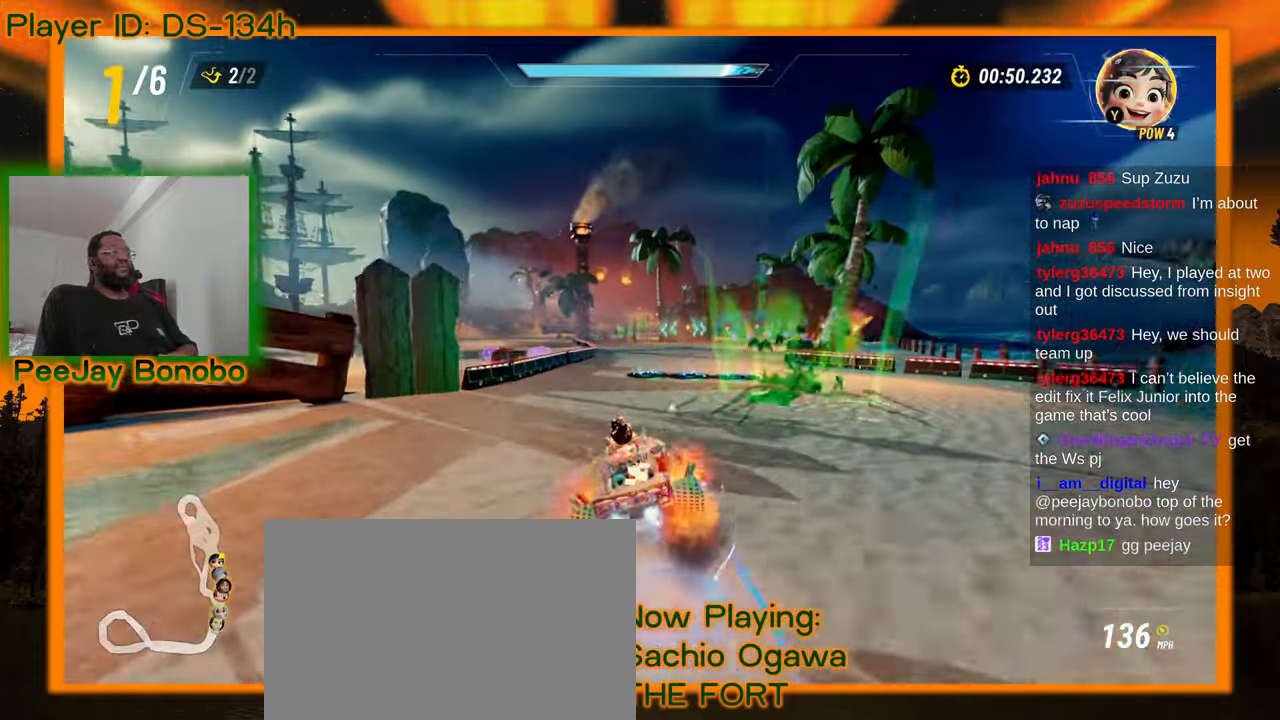
Gameplay with a controller; each line is a JSON object with the inputs held at the frame after it (dt_ms = milliseconds from this image to that frame). "events" lists button and stick changes between this image and that frame as [ms after this image, input, new state], when the widget could be followed in between. Not read: L3 R3 other_buttons.
{"dt_ms": 500, "buttons": [], "left_stick": "right", "events": [[300, "left_stick", "right"]]}
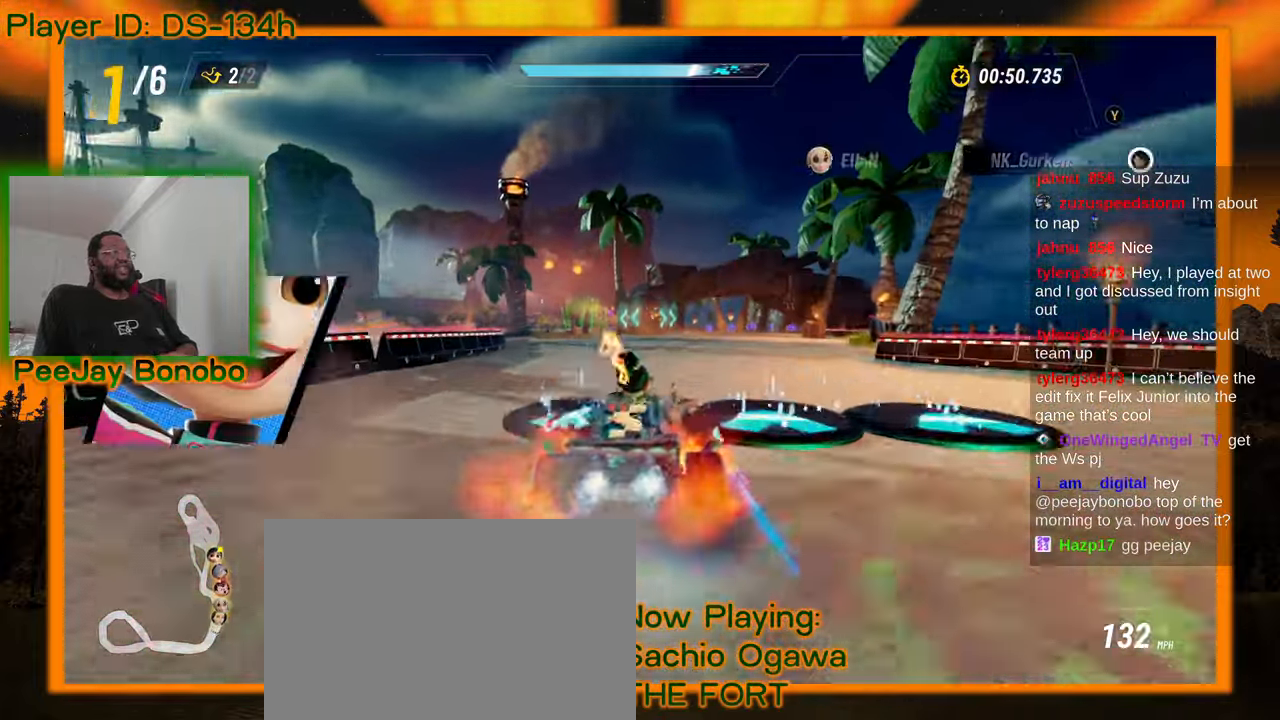
{"dt_ms": 1000, "buttons": [], "left_stick": "right", "events": [[17, "left_stick", "center"], [250, "left_stick", "right"], [483, "left_stick", "center"], [533, "left_stick", "up-left"], [767, "left_stick", "right"]]}
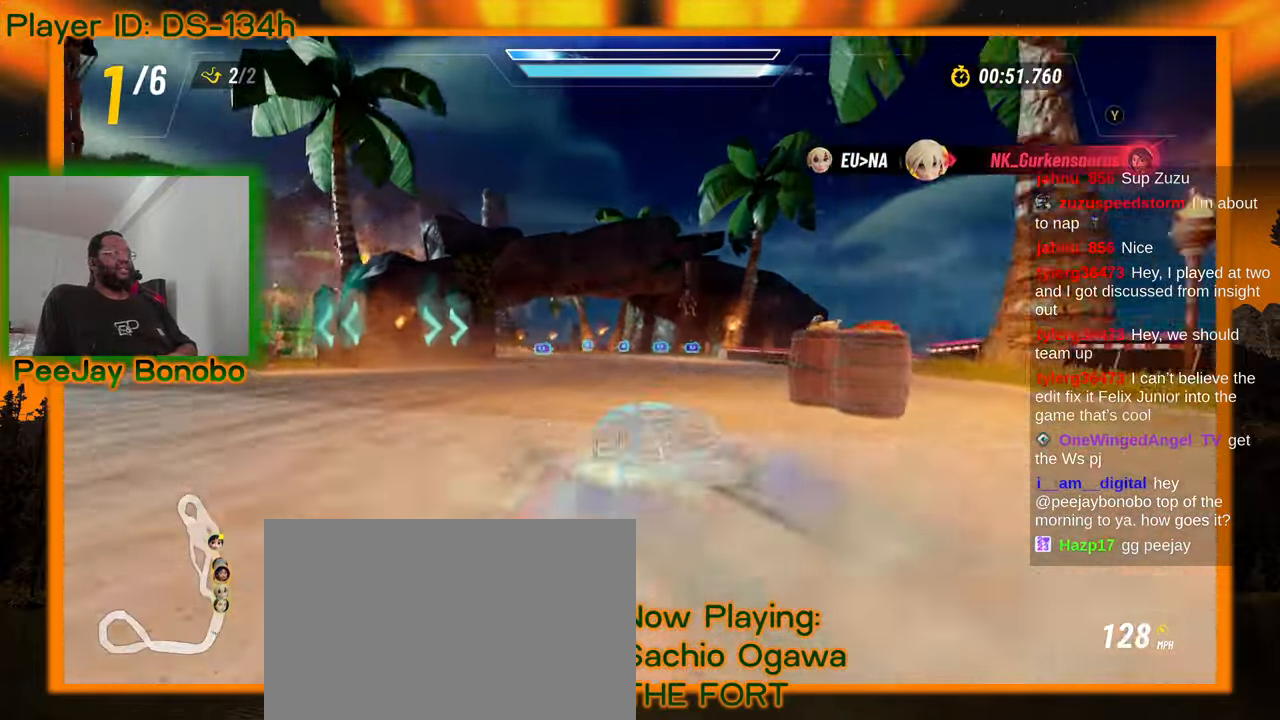
{"dt_ms": 500, "buttons": [], "left_stick": "right", "events": []}
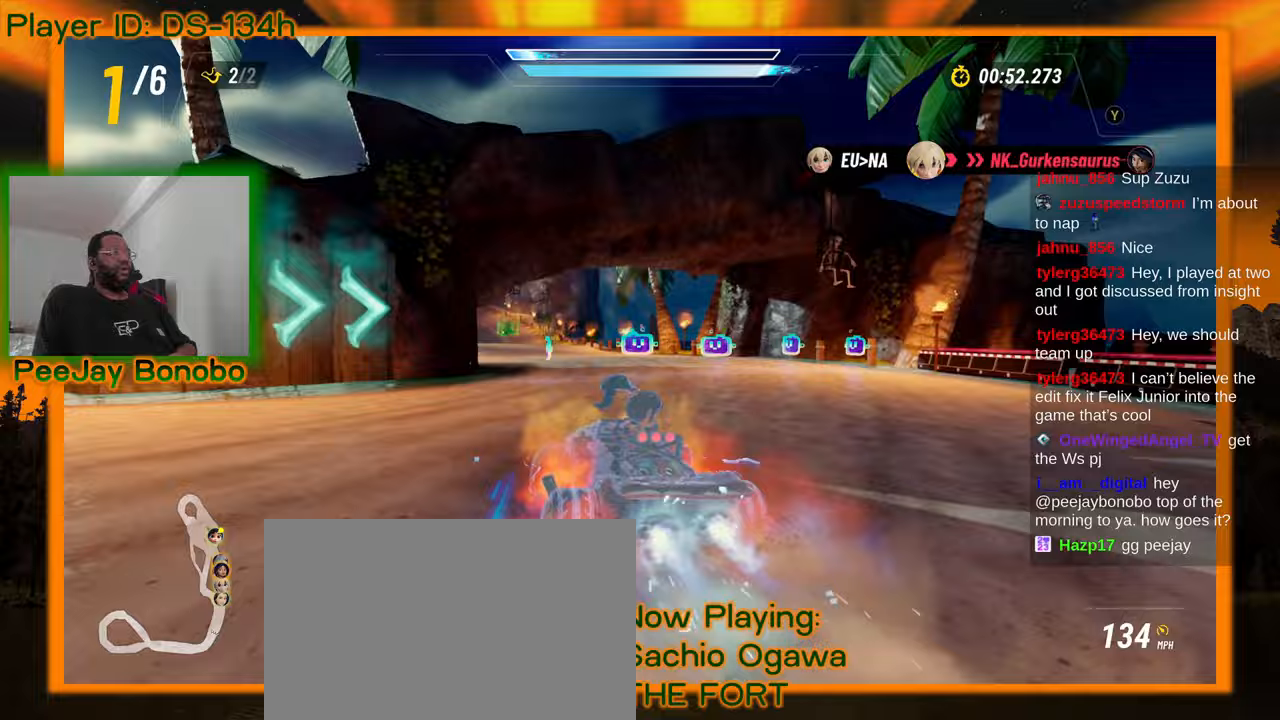
{"dt_ms": 500, "buttons": [], "left_stick": "right", "events": []}
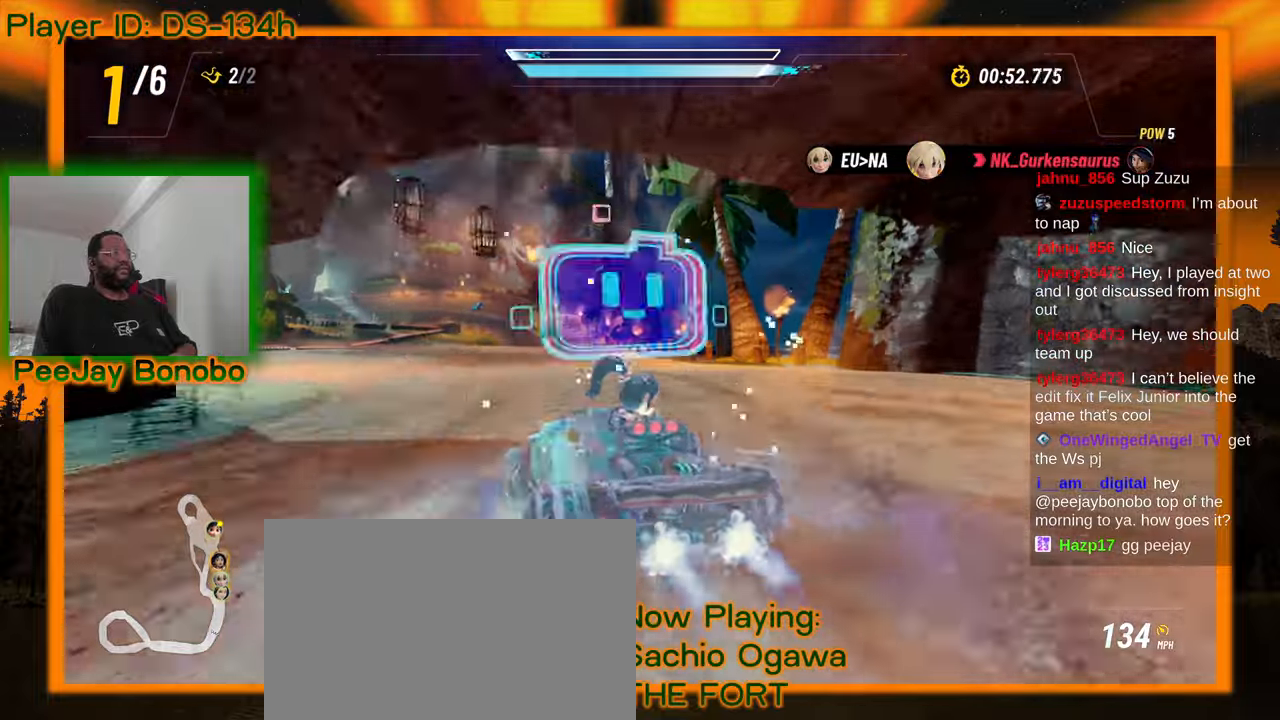
{"dt_ms": 1000, "buttons": [], "left_stick": "right", "events": [[367, "left_stick", "up-left"], [517, "left_stick", "right"]]}
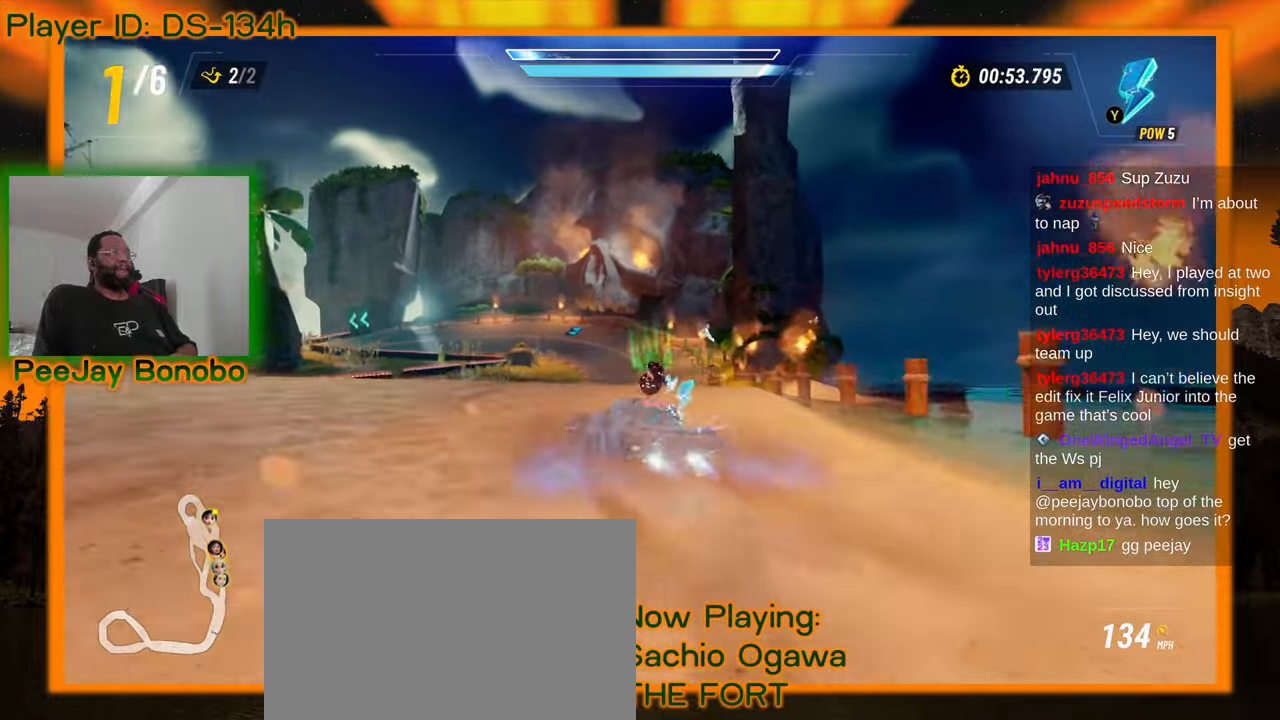
{"dt_ms": 500, "buttons": [], "left_stick": "right", "events": []}